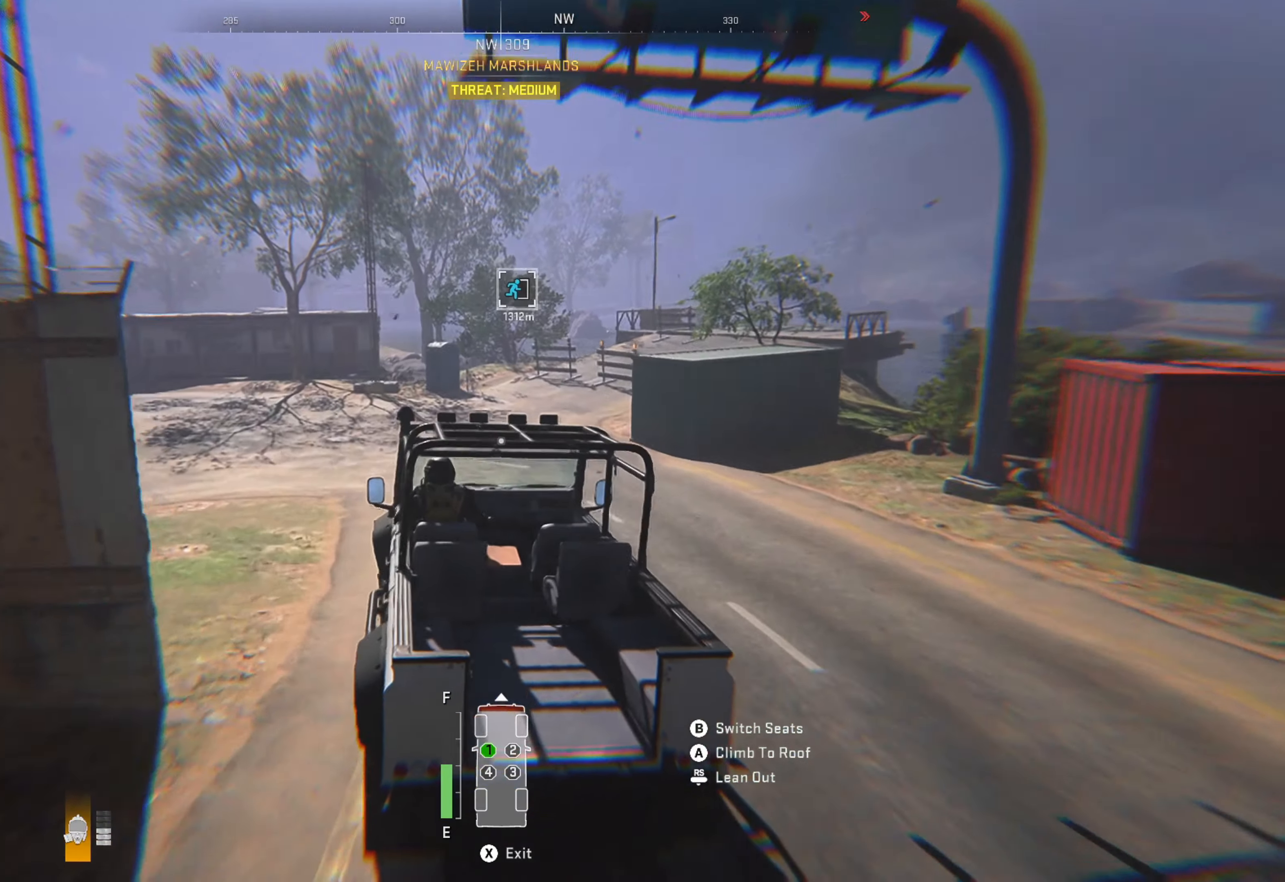
Gameplay with a controller (Xbox layout); each line is a JSON object with the inputs held at the frame after it. "events" lists button and stick changes between this image and that frame as [ms after this image, input, new state], when the widget could be followed in between.
{"buttons": ["R1"], "left_stick": "left", "right_stick": "center", "events": [[16, "right_stick", "left"], [216, "right_stick", "center"], [316, "right_stick", "left"], [500, "right_stick", "center"]]}
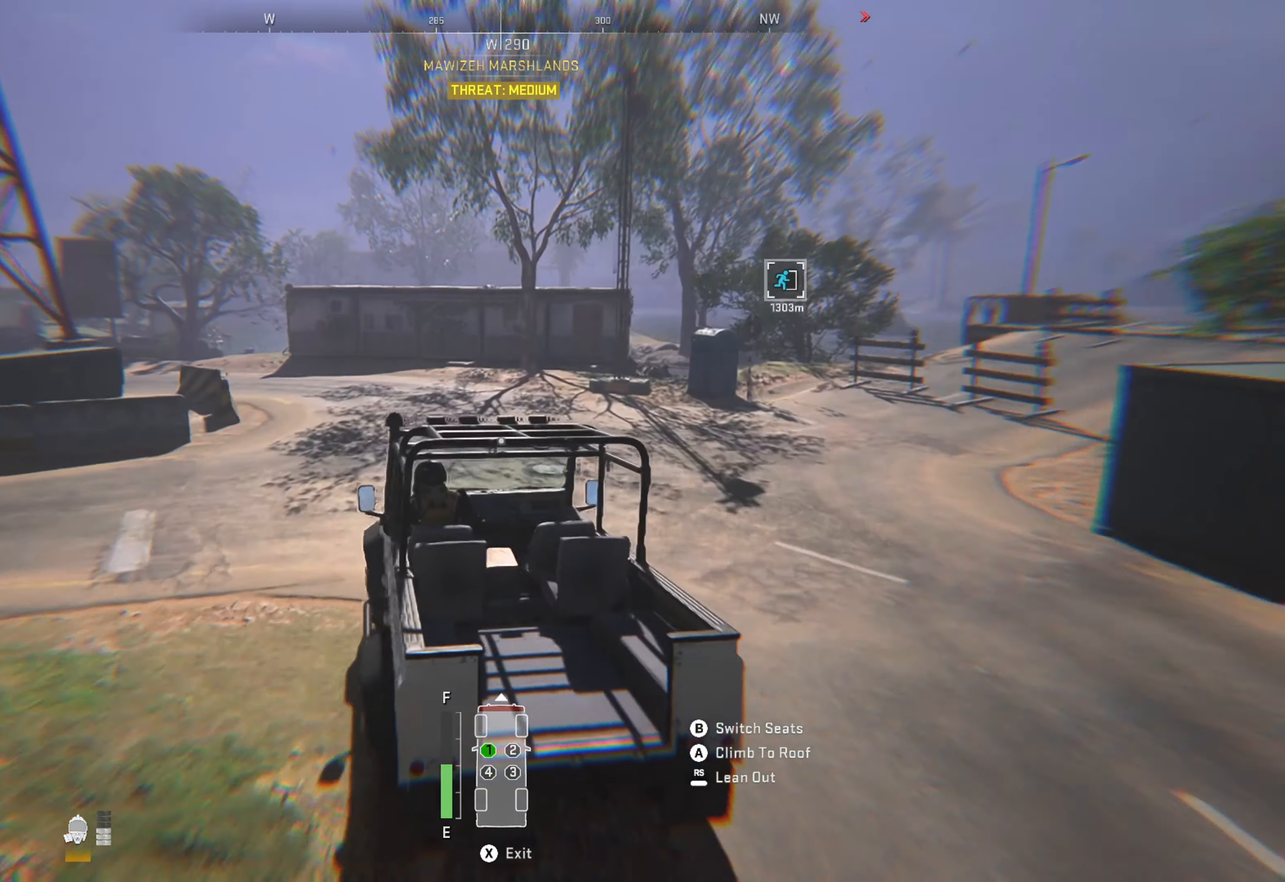
{"buttons": [], "left_stick": "center", "right_stick": "center", "events": [[33, "left_stick", "center"], [333, "left_stick", "right"], [366, "right_stick", "left"], [450, "R1", "up"], [483, "left_stick", "center"], [483, "right_stick", "center"]]}
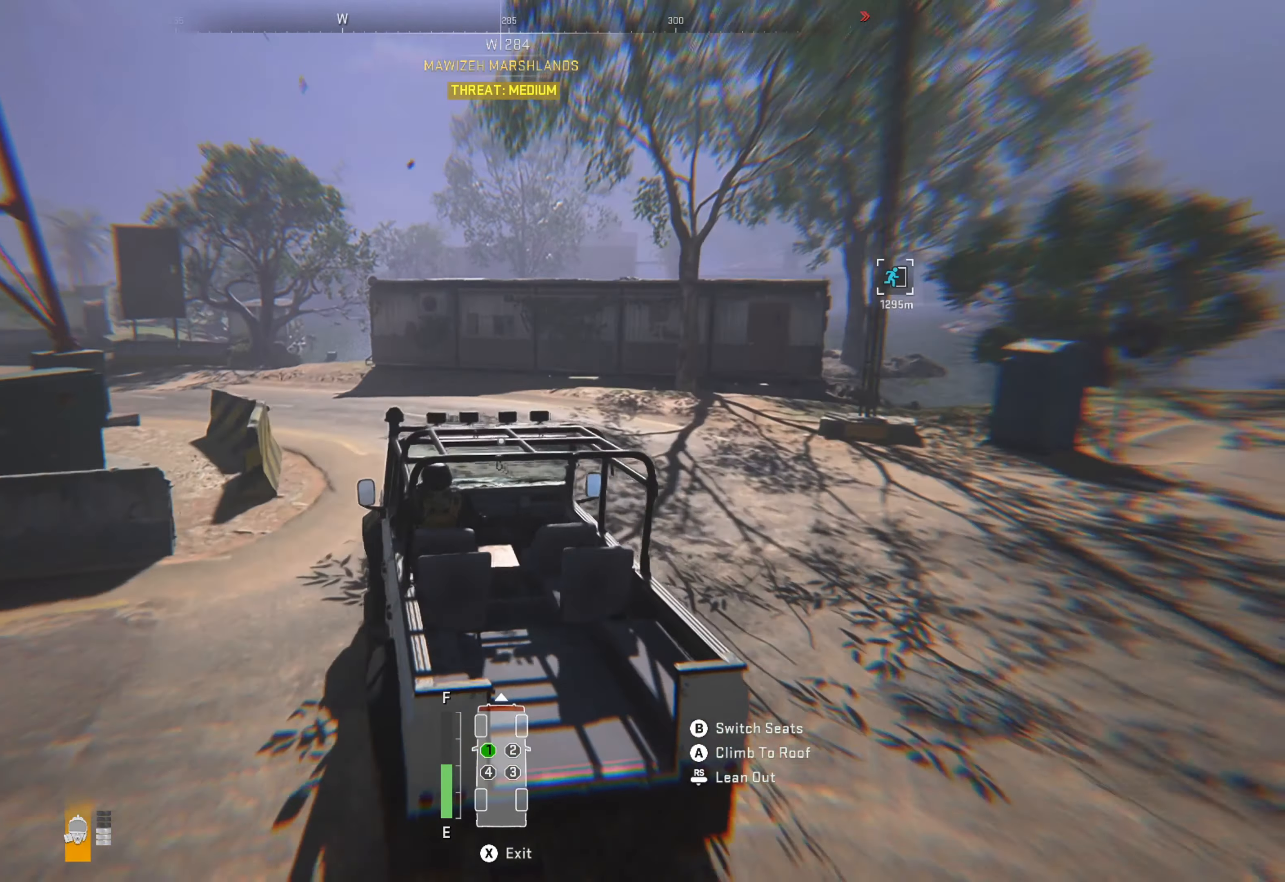
{"buttons": [], "left_stick": "left", "right_stick": "center", "events": [[50, "left_stick", "left"], [150, "right_stick", "left"], [333, "right_stick", "center"]]}
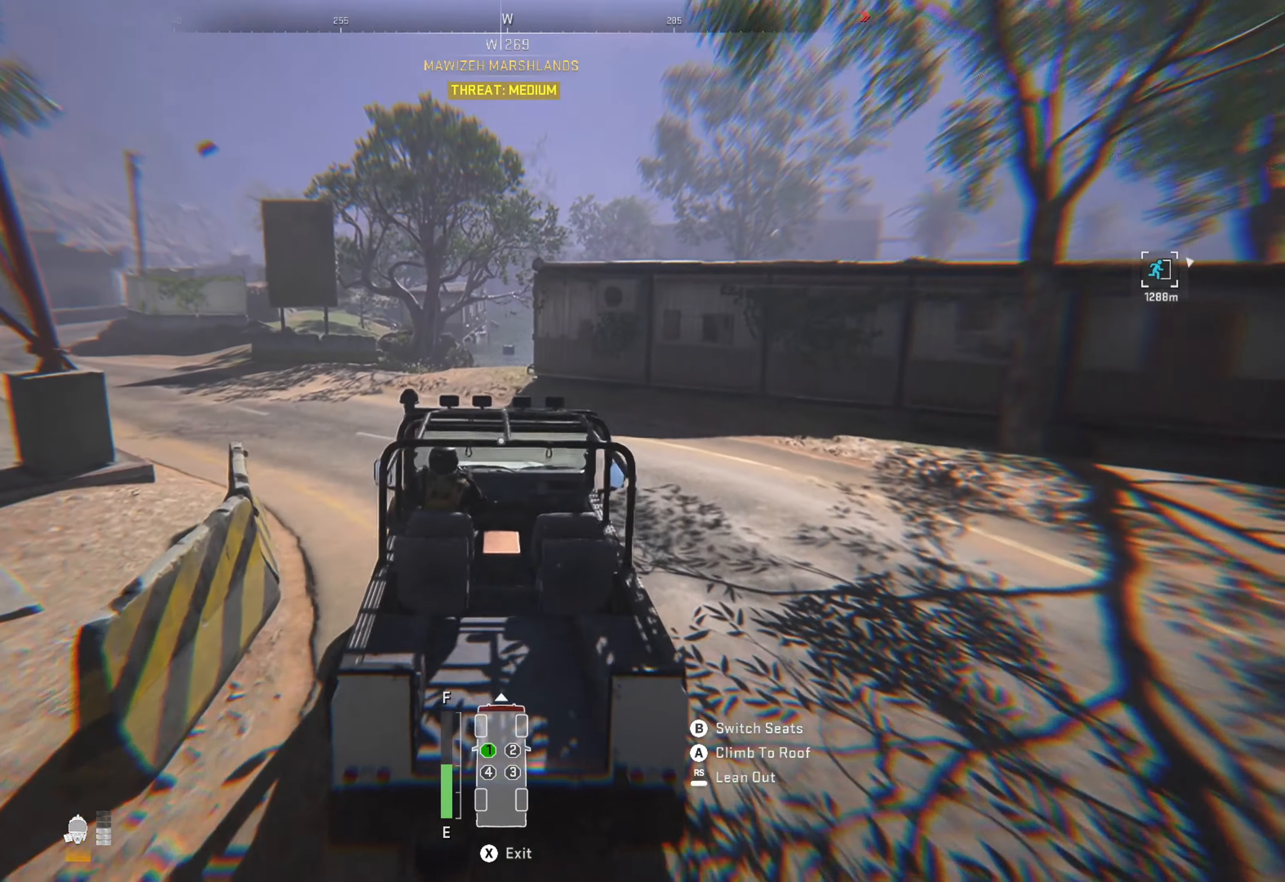
{"buttons": ["R1"], "left_stick": "left", "right_stick": "center", "events": [[83, "right_stick", "left"], [216, "right_stick", "center"], [400, "R1", "down"]]}
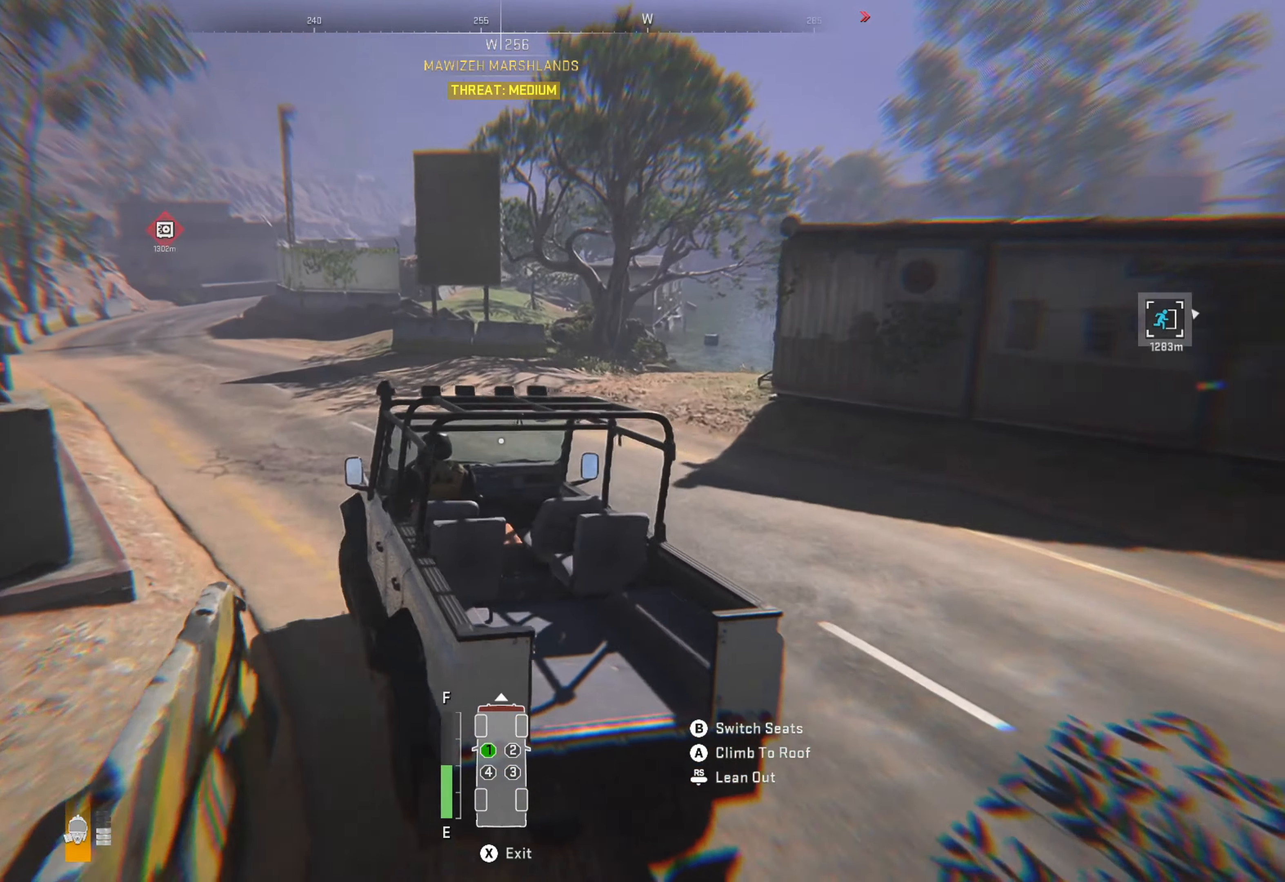
{"buttons": ["R1"], "left_stick": "right", "right_stick": "center", "events": [[166, "left_stick", "center"], [467, "left_stick", "right"]]}
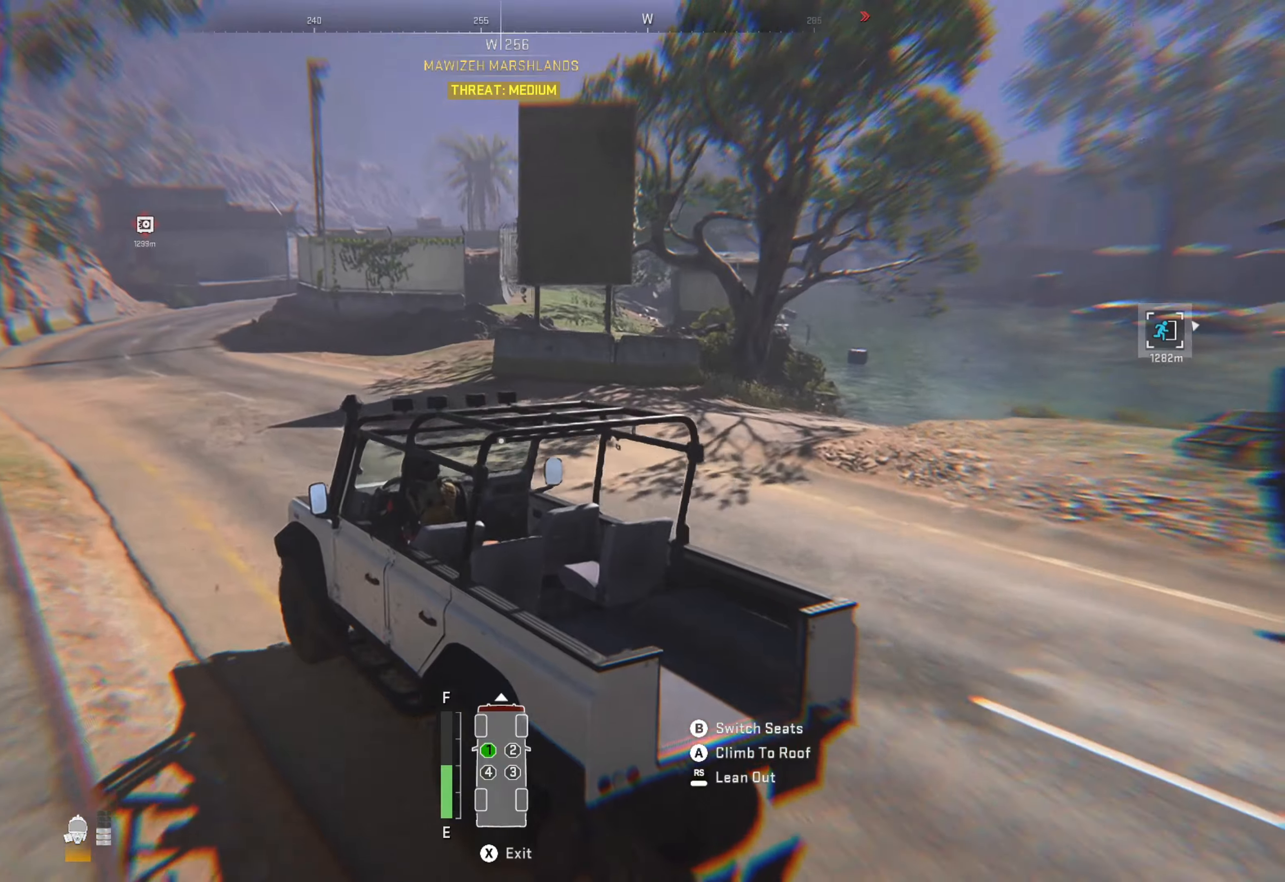
{"buttons": ["R1"], "left_stick": "center", "right_stick": "center", "events": [[133, "left_stick", "center"]]}
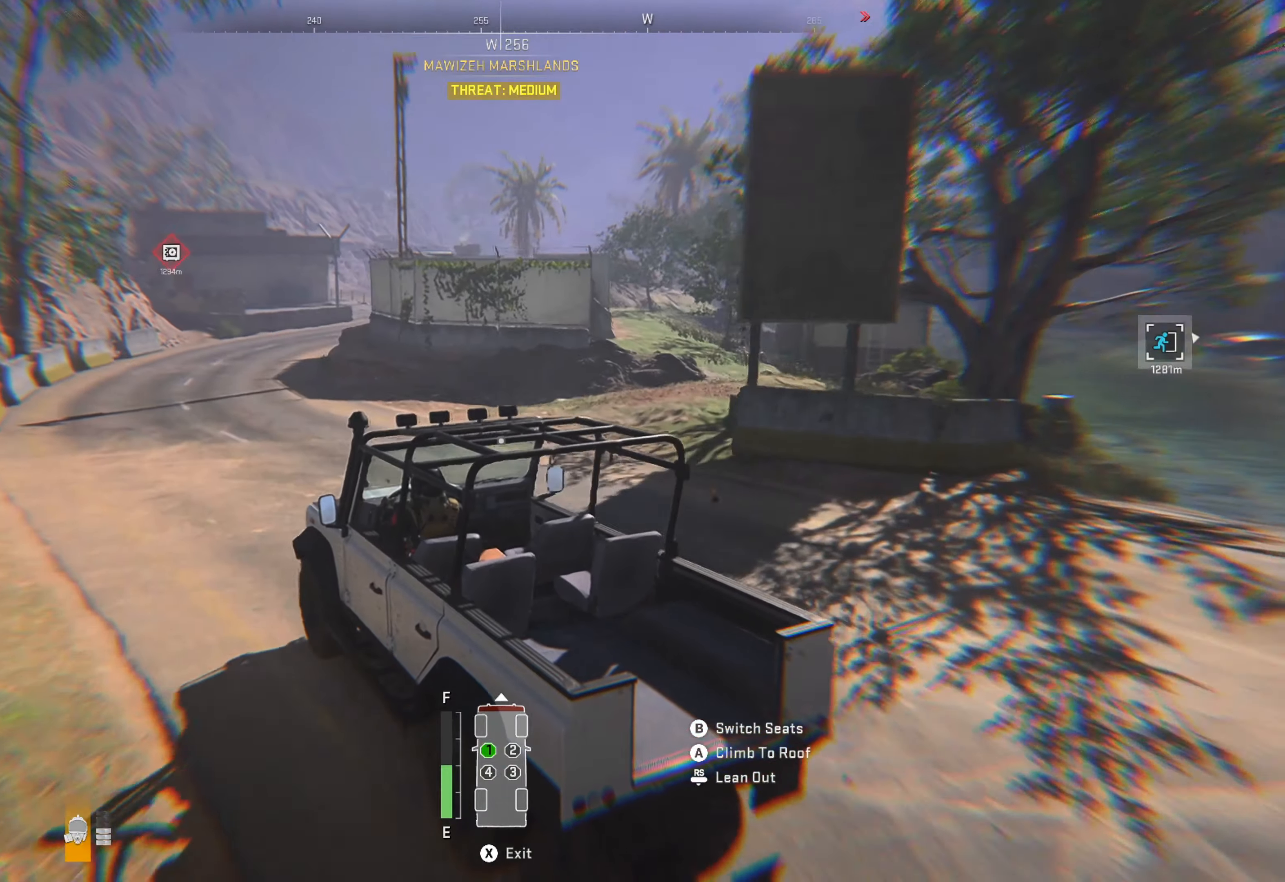
{"buttons": ["R1"], "left_stick": "center", "right_stick": "center", "events": []}
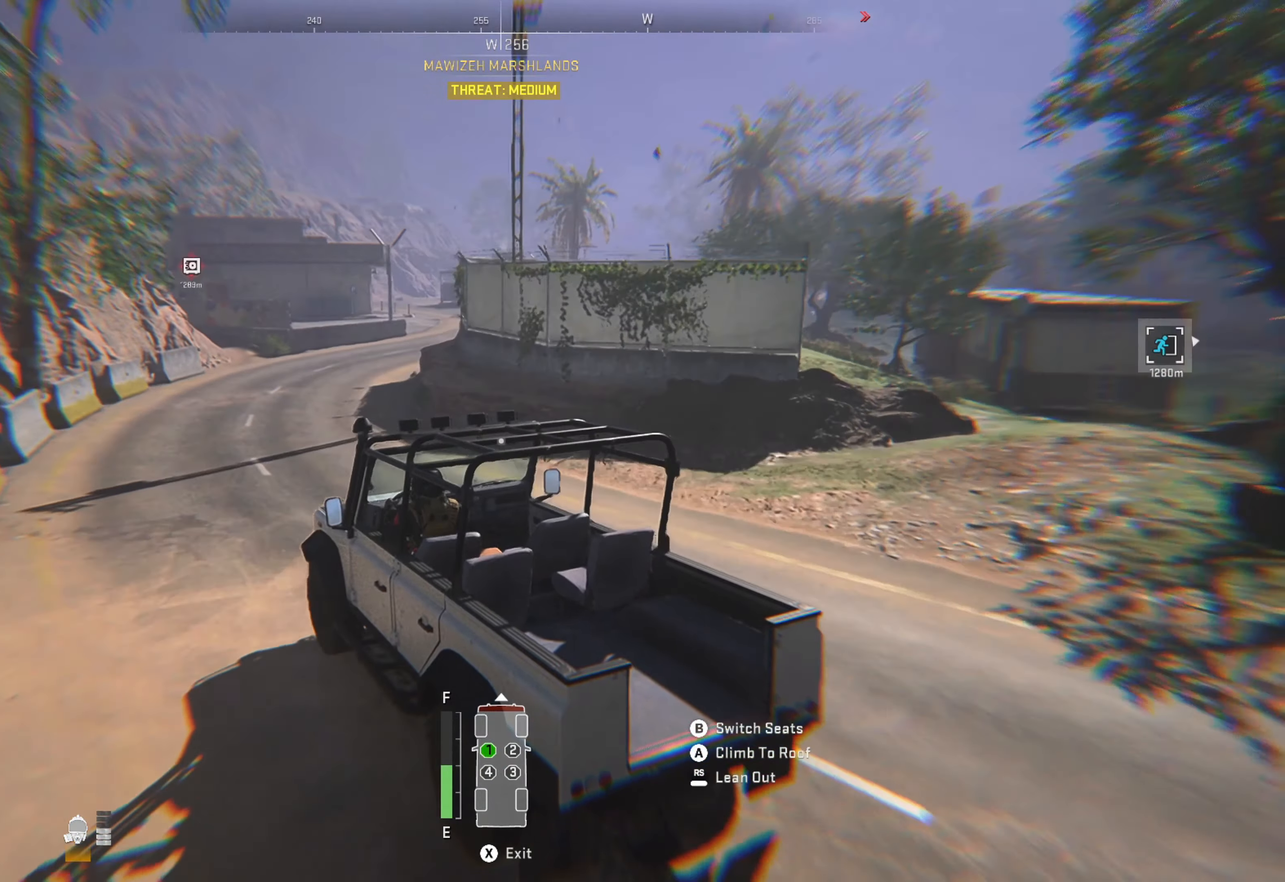
{"buttons": ["R1"], "left_stick": "center", "right_stick": "center", "events": [[233, "left_stick", "right"], [483, "left_stick", "center"]]}
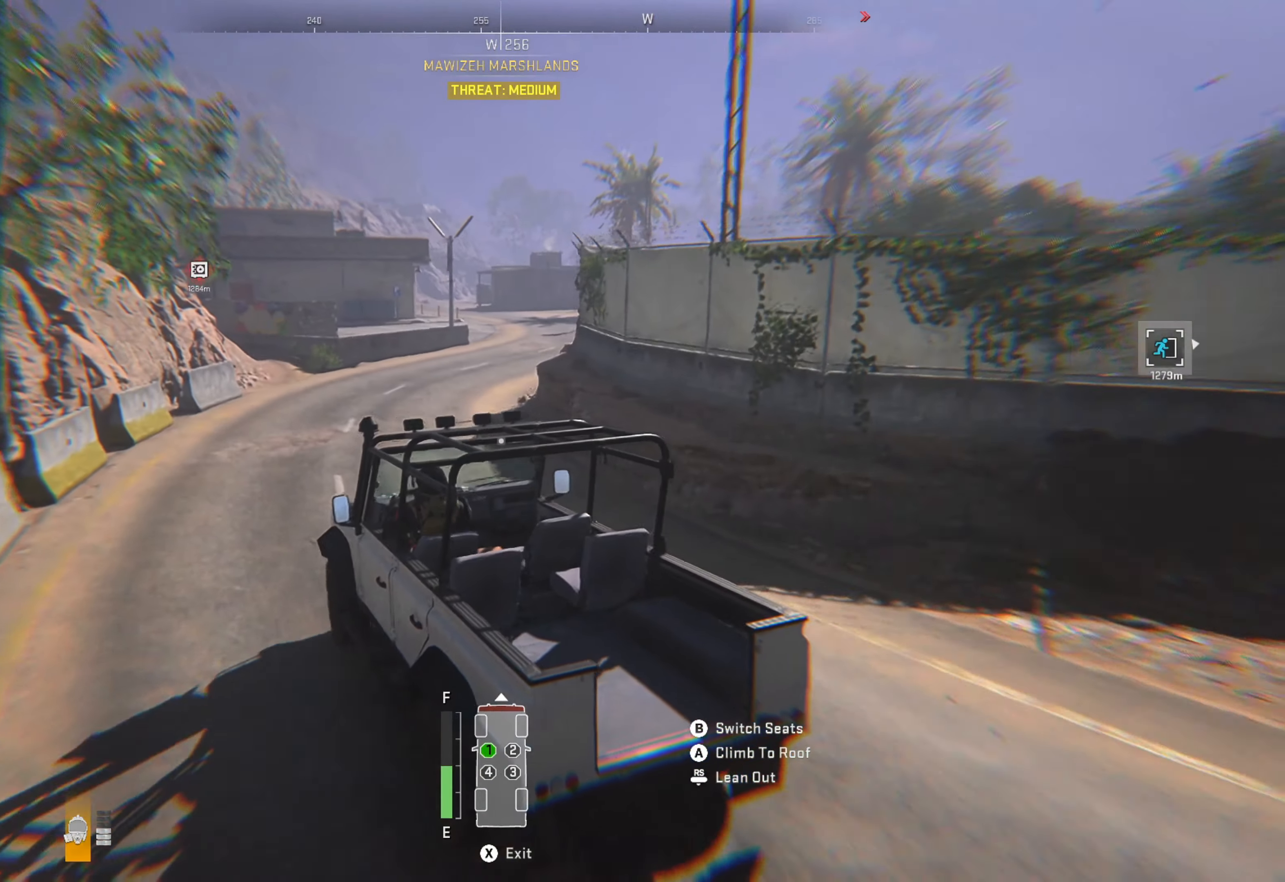
{"buttons": ["R1"], "left_stick": "right", "right_stick": "right", "events": [[83, "left_stick", "right"], [217, "right_stick", "right"], [333, "right_stick", "center"], [483, "right_stick", "right"]]}
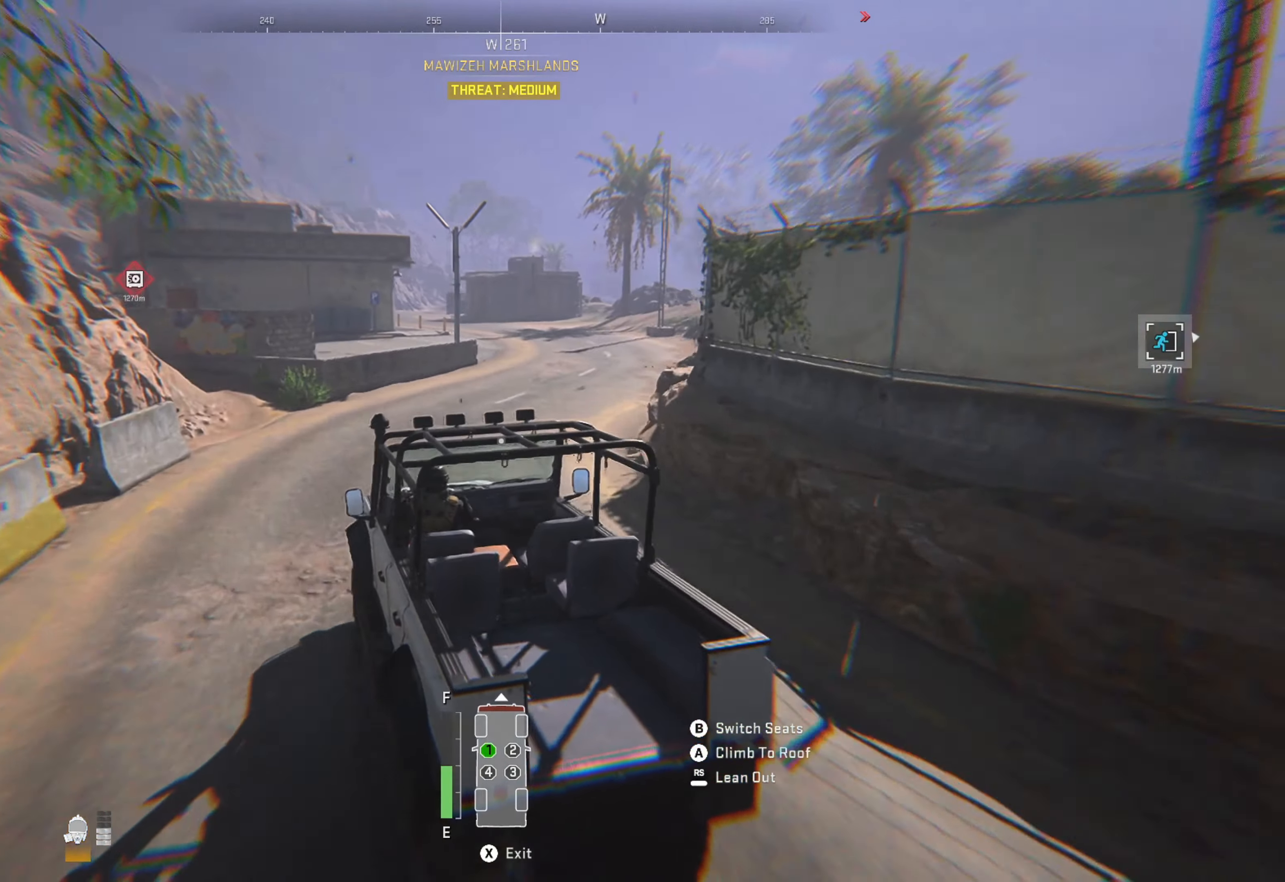
{"buttons": ["R1"], "left_stick": "right", "right_stick": "center", "events": [[67, "right_stick", "center"], [183, "left_stick", "center"], [317, "left_stick", "right"]]}
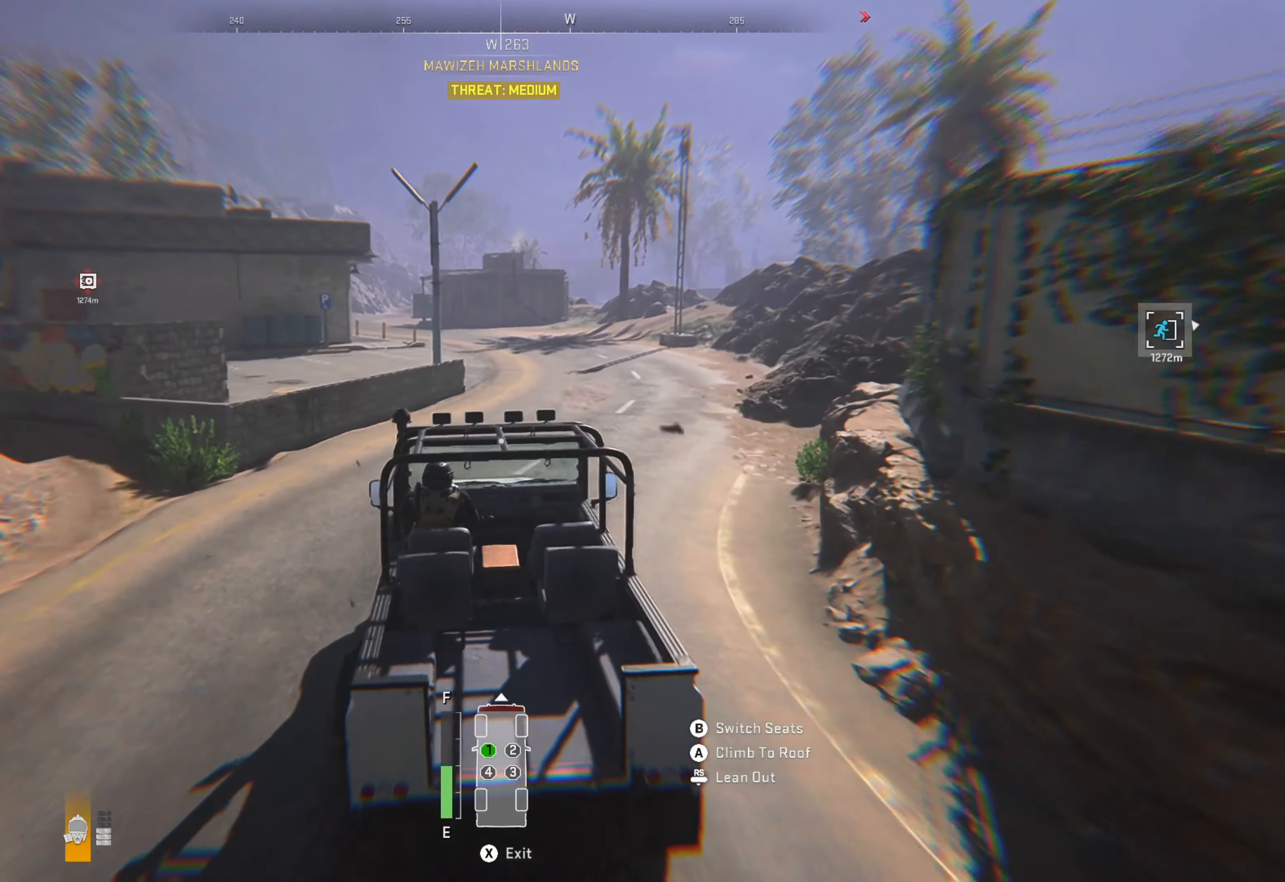
{"buttons": ["R1"], "left_stick": "right", "right_stick": "center", "events": [[17, "left_stick", "center"], [133, "left_stick", "right"], [267, "left_stick", "center"], [483, "left_stick", "right"]]}
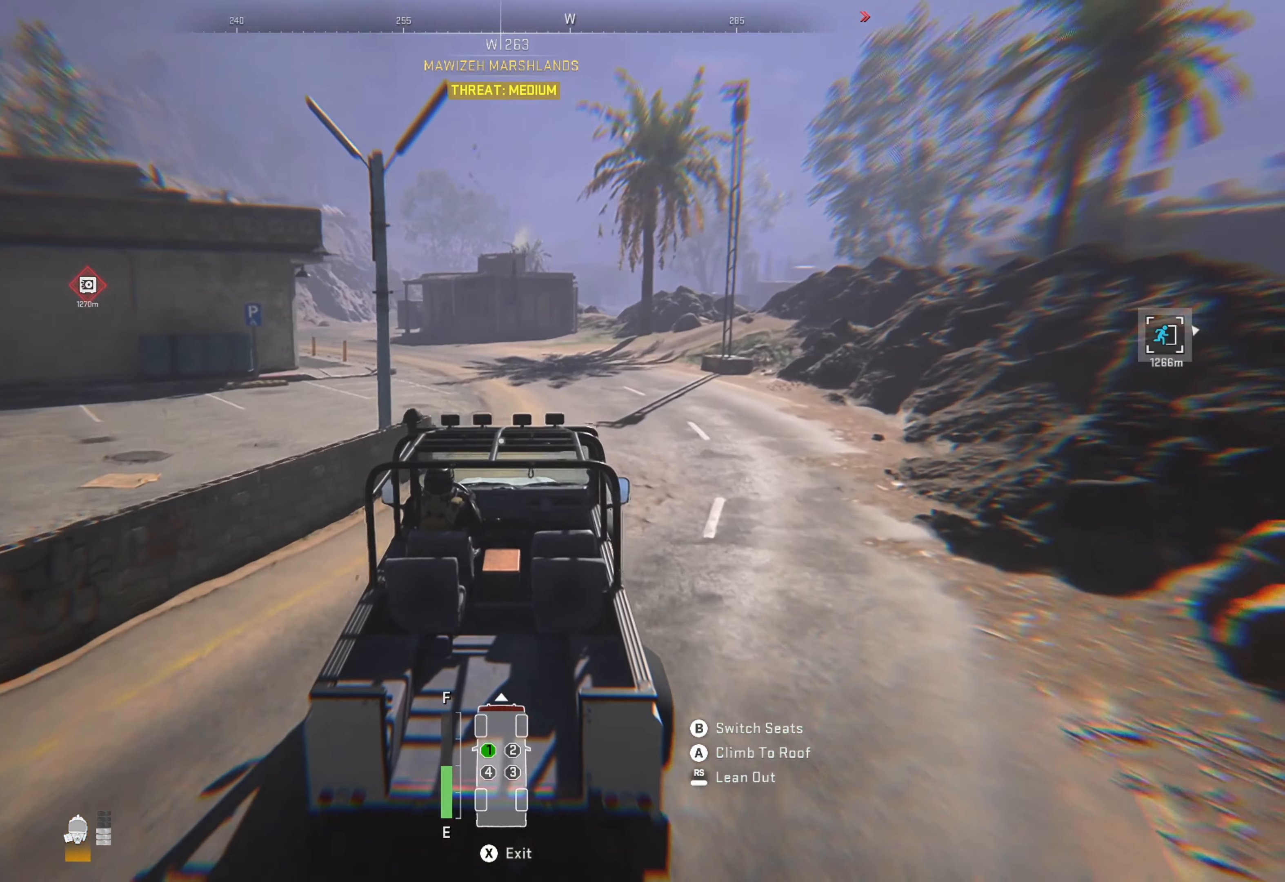
{"buttons": ["R1"], "left_stick": "left", "right_stick": "center", "events": [[233, "left_stick", "center"], [417, "left_stick", "left"]]}
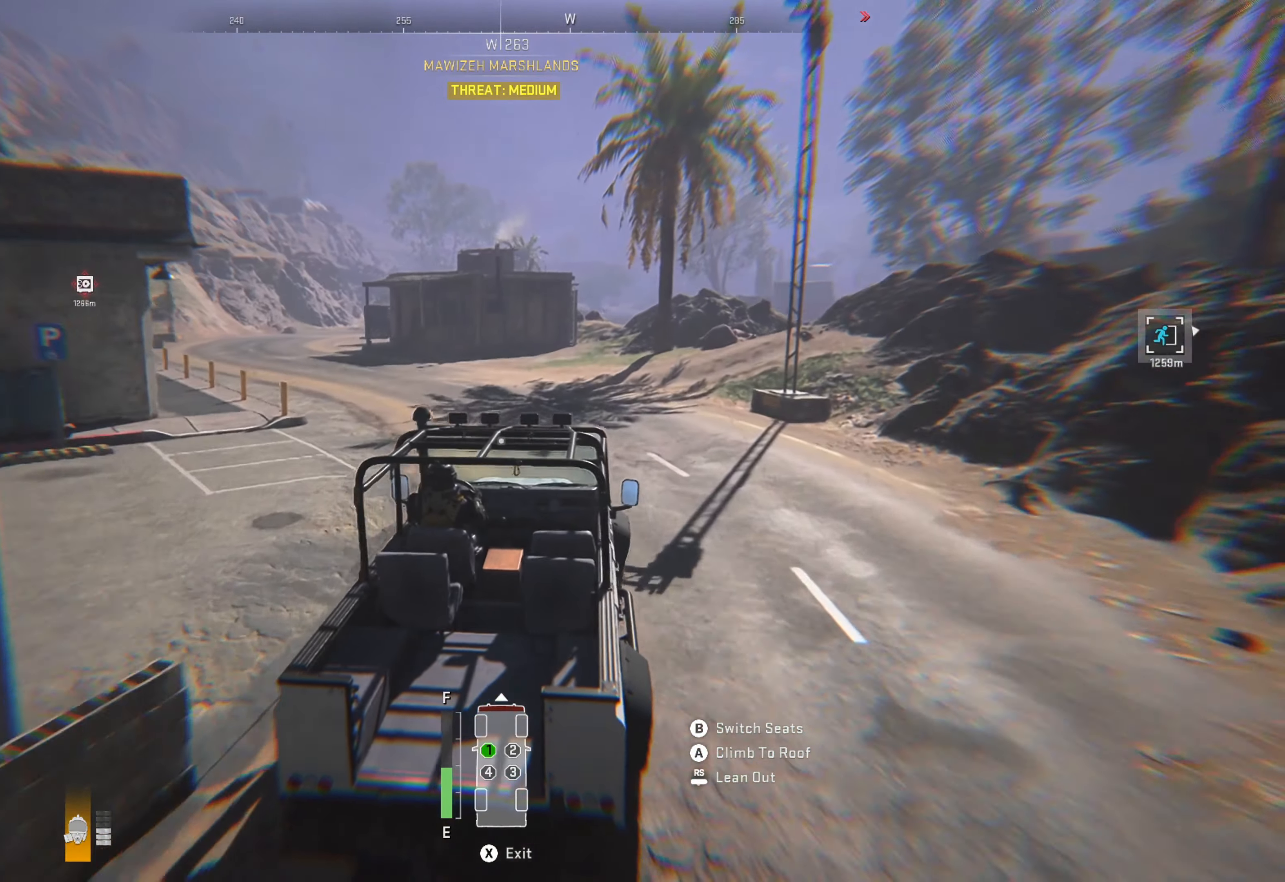
{"buttons": ["R1"], "left_stick": "center", "right_stick": "center", "events": [[383, "left_stick", "center"]]}
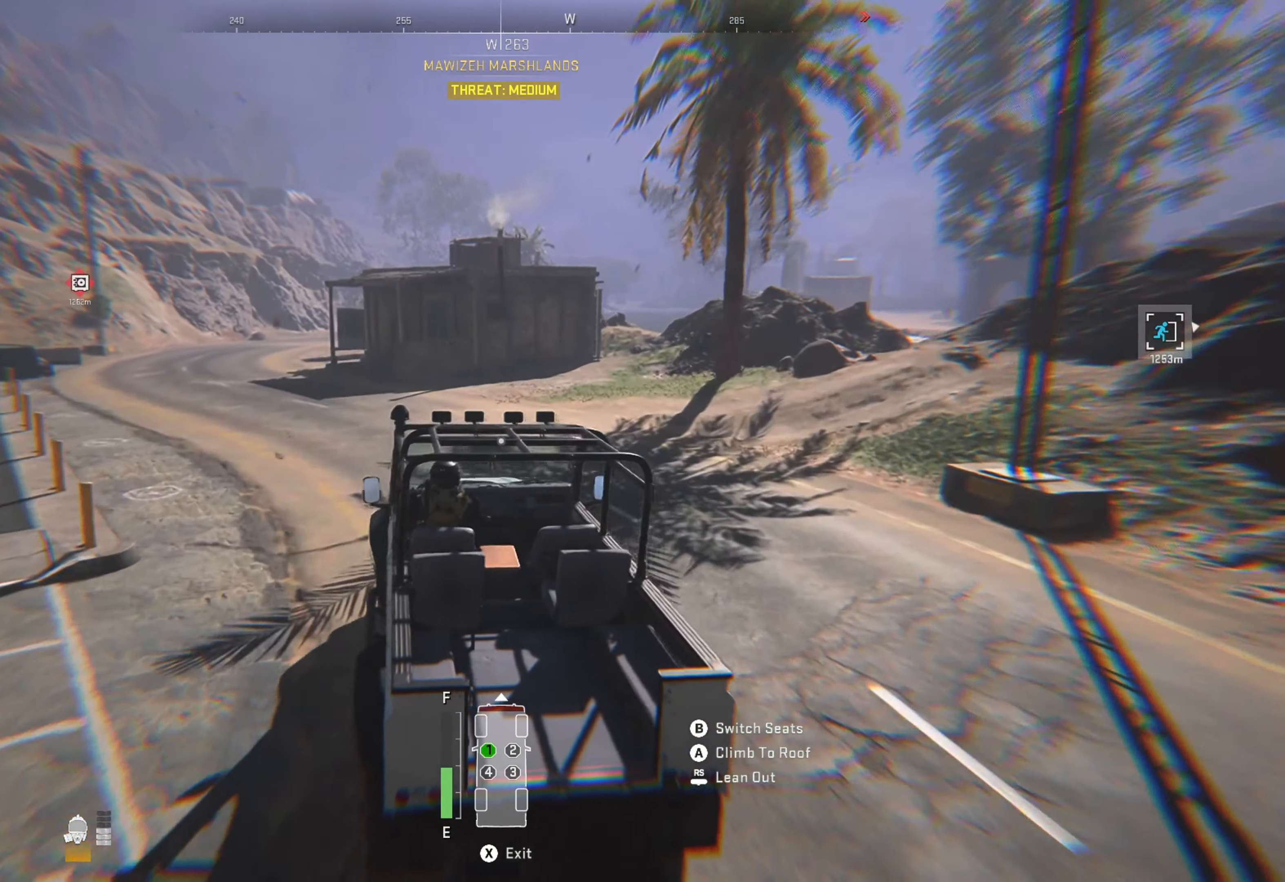
{"buttons": ["R1"], "left_stick": "center", "right_stick": "center", "events": [[17, "left_stick", "left"], [433, "left_stick", "center"]]}
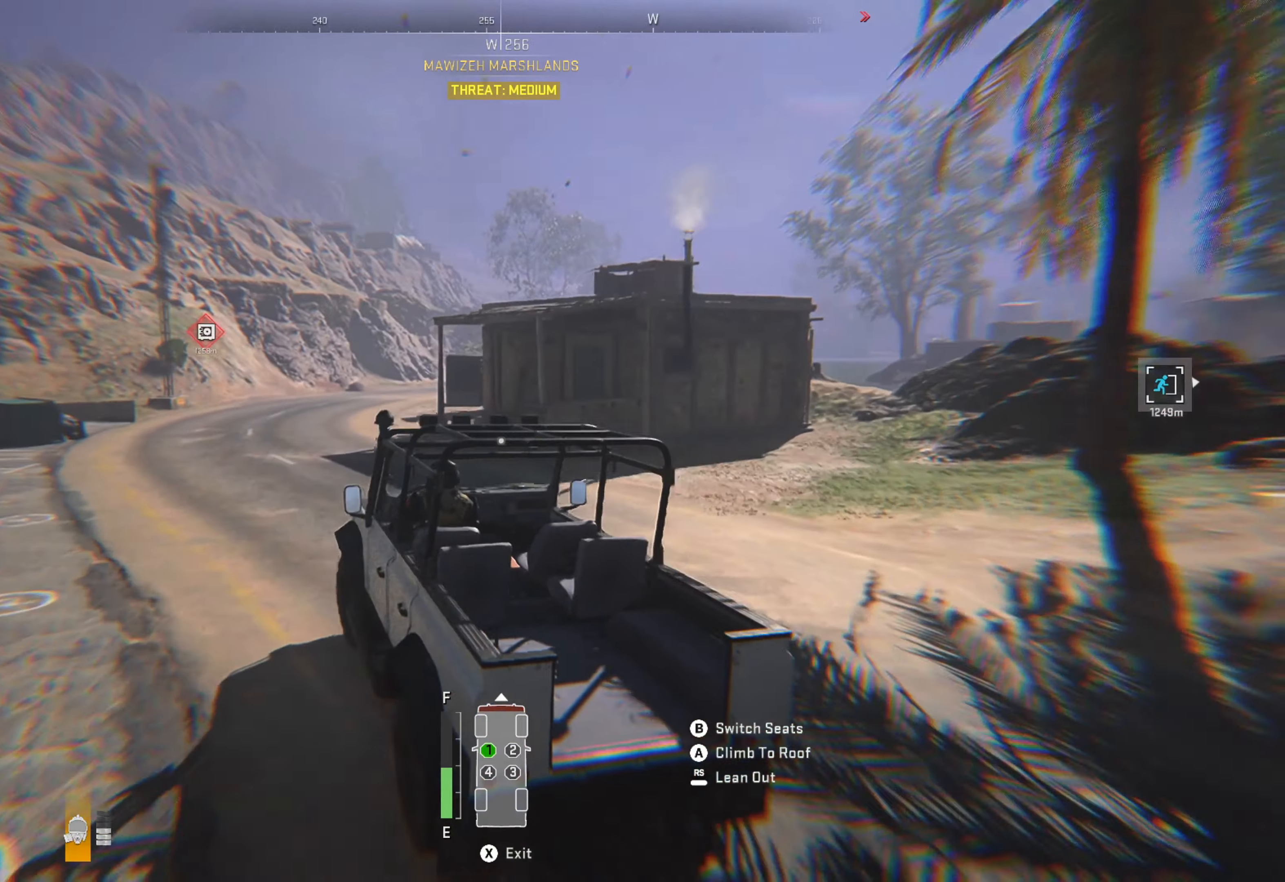
{"buttons": ["R1"], "left_stick": "center", "right_stick": "right", "events": [[183, "left_stick", "right"], [417, "left_stick", "center"], [484, "right_stick", "right"]]}
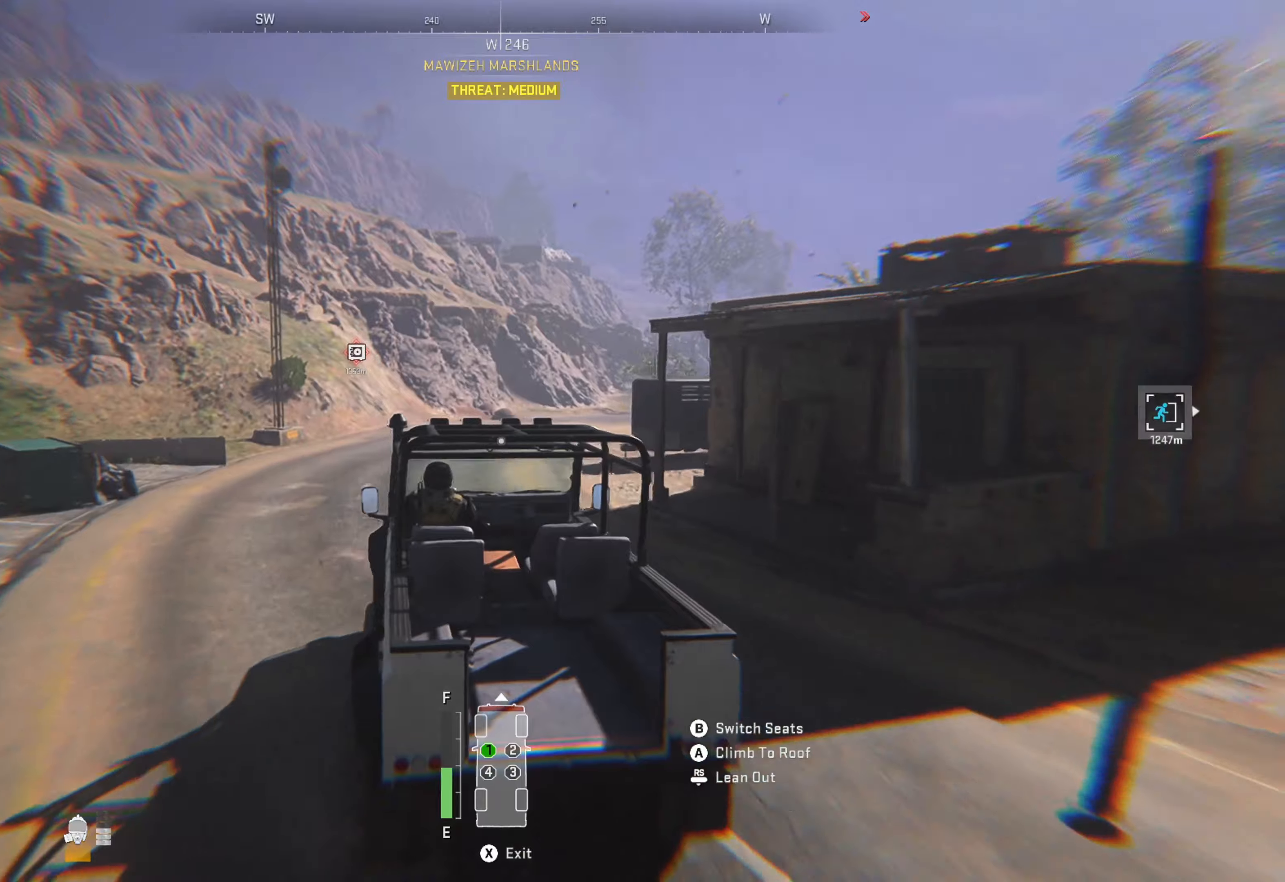
{"buttons": ["R1"], "left_stick": "center", "right_stick": "center", "events": [[134, "right_stick", "center"], [167, "left_stick", "right"], [317, "right_stick", "right"], [467, "left_stick", "center"], [467, "right_stick", "center"]]}
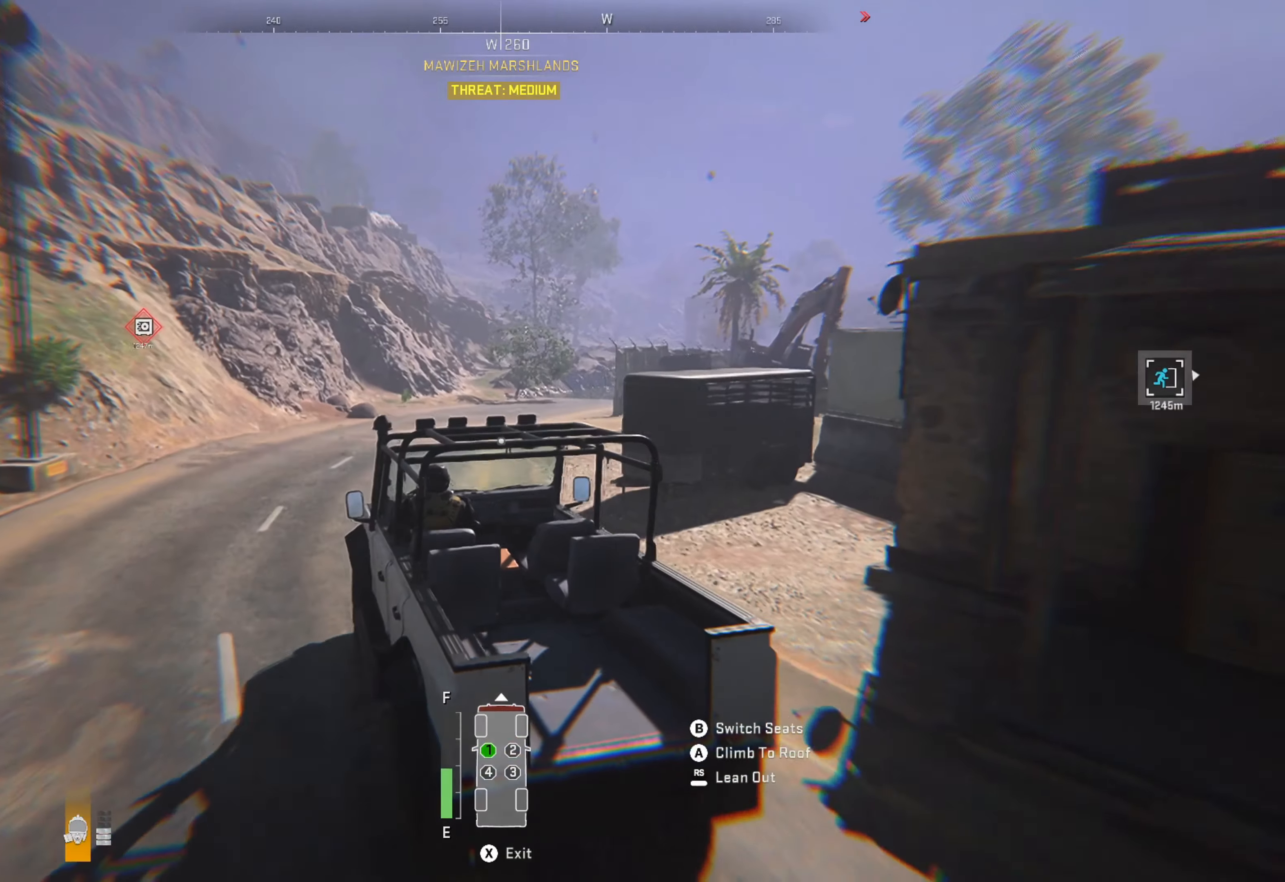
{"buttons": ["R1"], "left_stick": "center", "right_stick": "center", "events": [[17, "left_stick", "right"], [117, "right_stick", "right"], [284, "right_stick", "center"], [317, "left_stick", "center"]]}
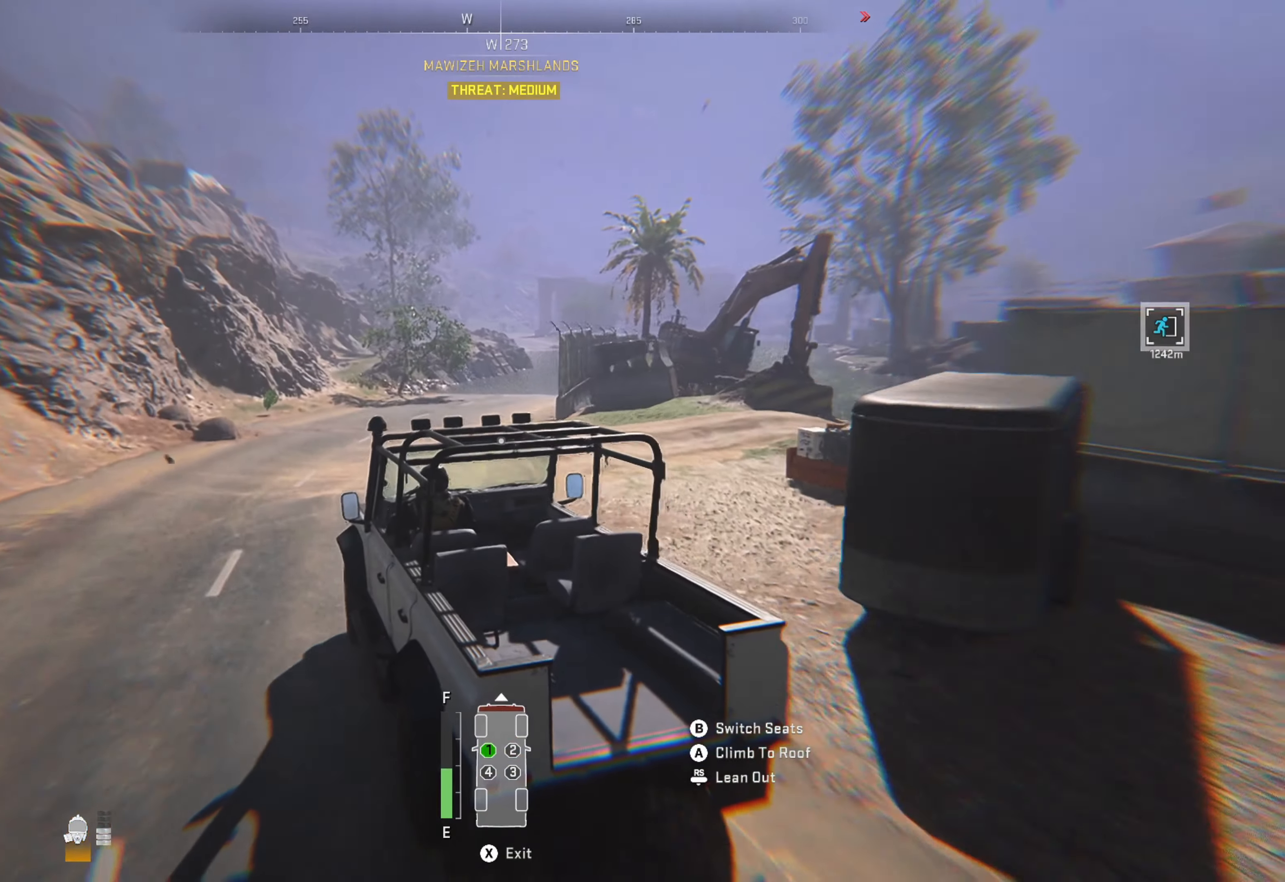
{"buttons": ["R1"], "left_stick": "center", "right_stick": "center", "events": [[67, "left_stick", "right"], [317, "left_stick", "center"]]}
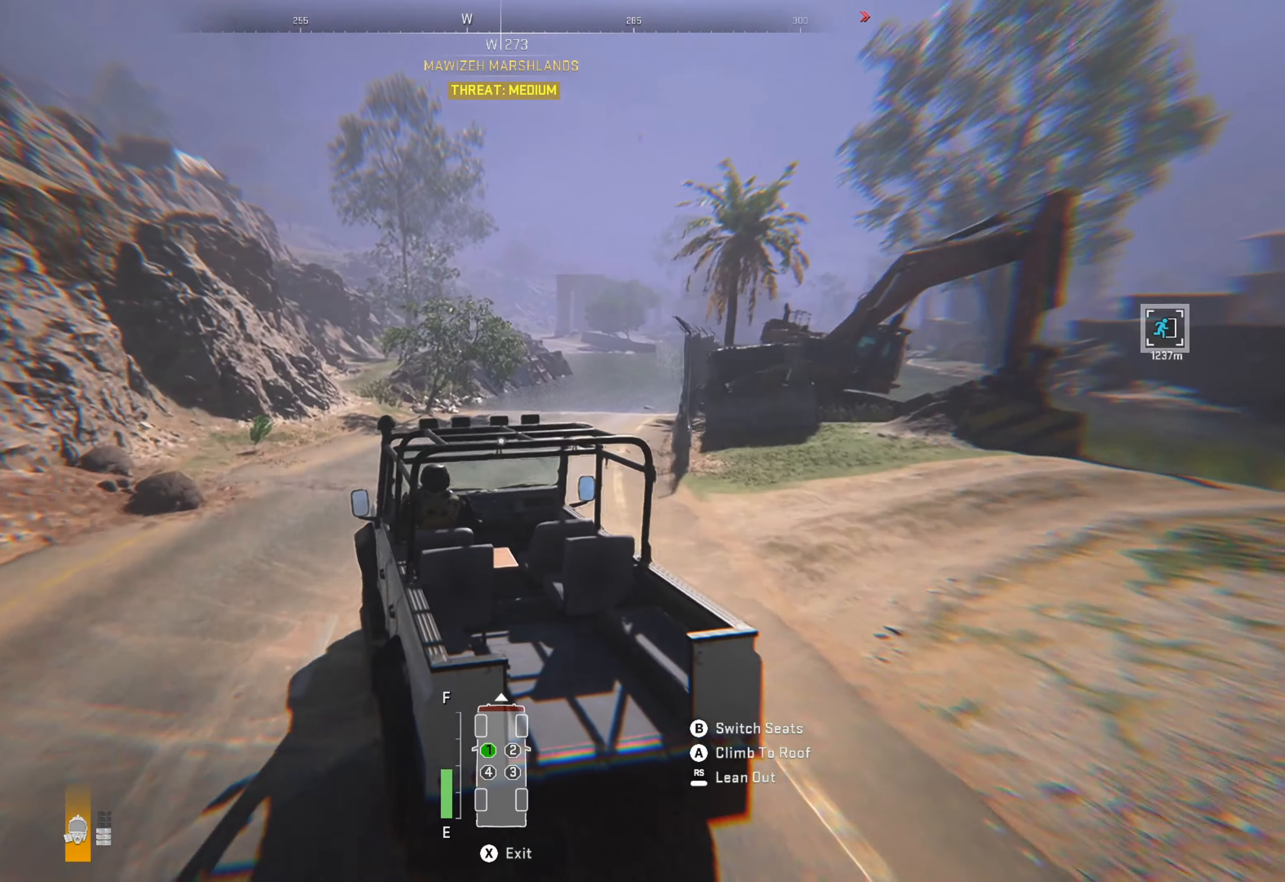
{"buttons": ["R1"], "left_stick": "center", "right_stick": "center", "events": [[17, "left_stick", "left"], [150, "left_stick", "center"]]}
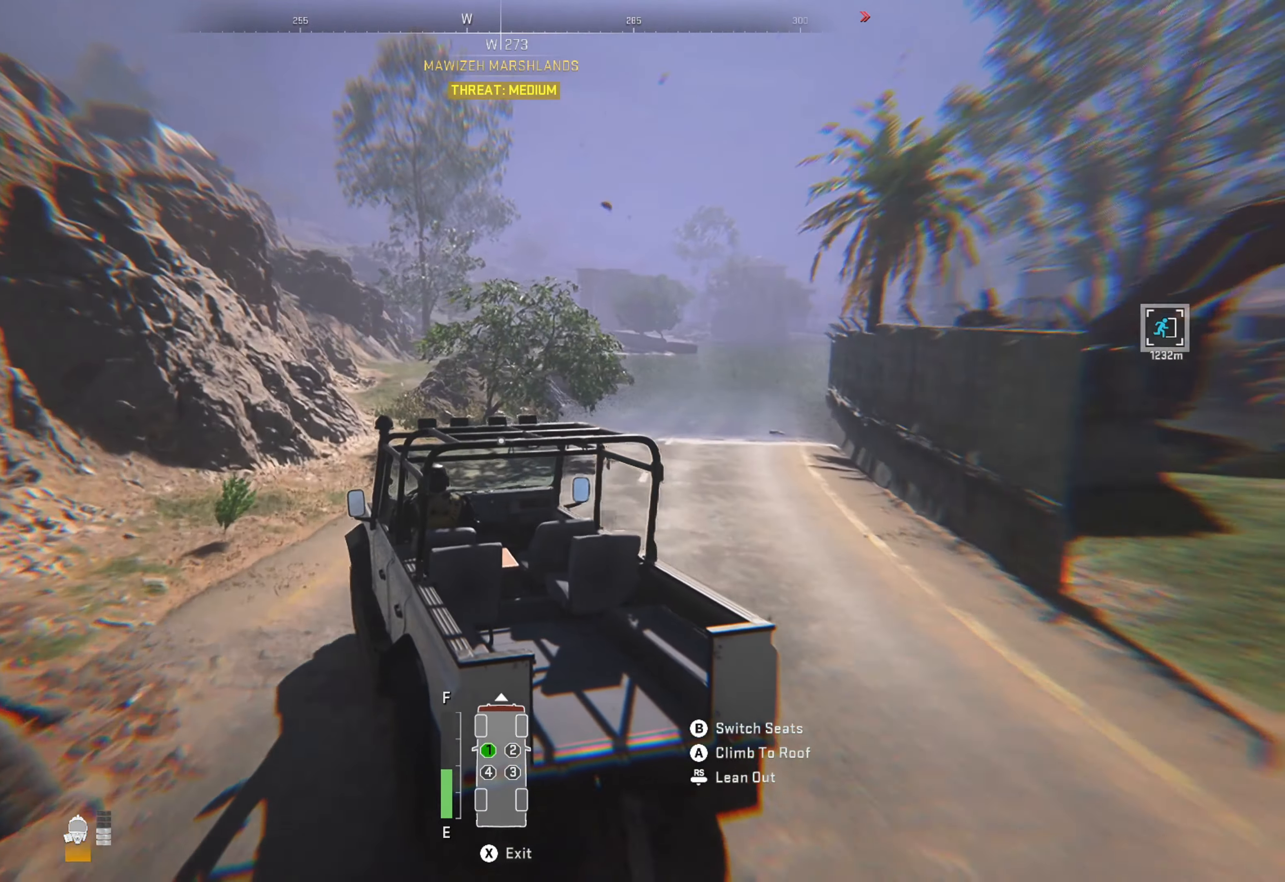
{"buttons": ["R1"], "left_stick": "right", "right_stick": "center", "events": [[67, "left_stick", "right"], [184, "left_stick", "center"], [434, "left_stick", "right"]]}
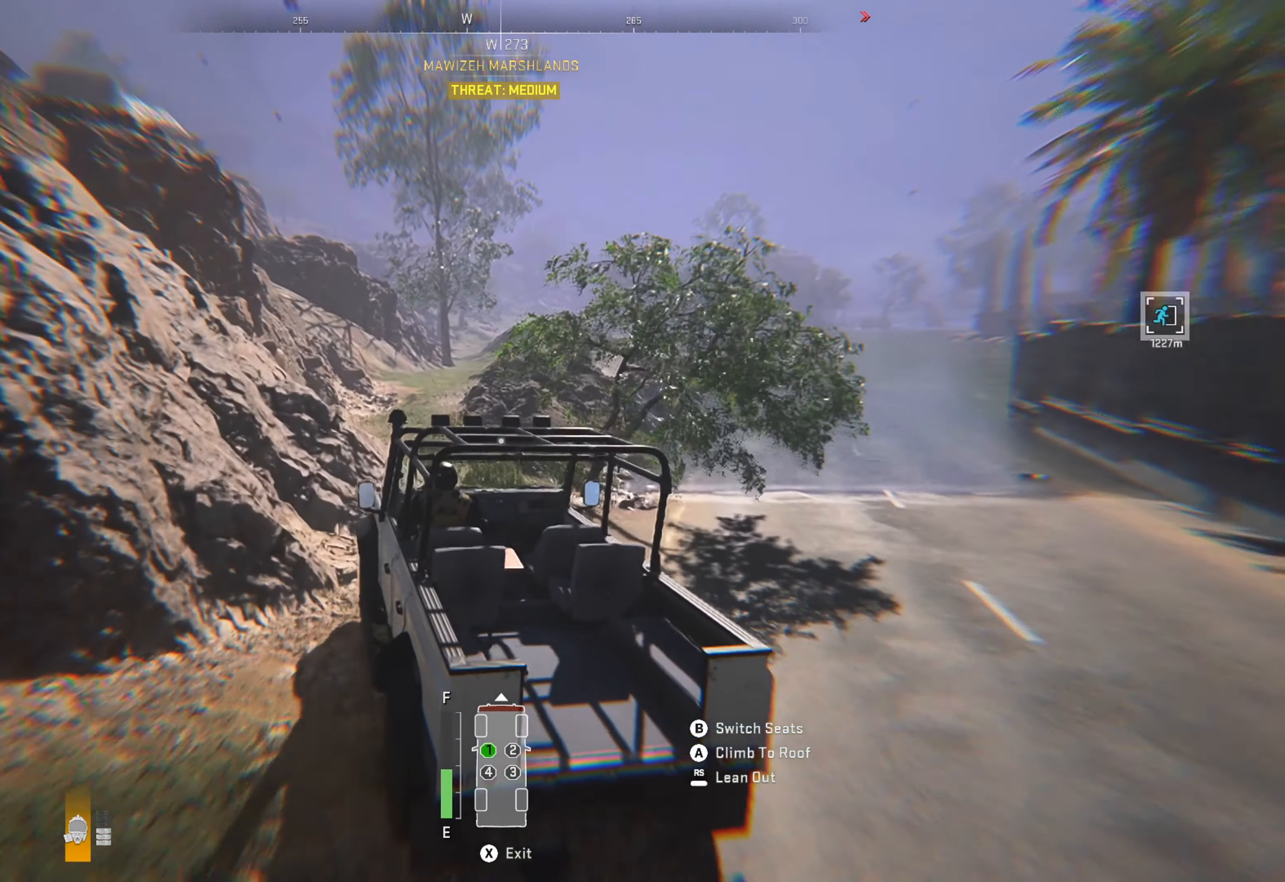
{"buttons": ["R1"], "left_stick": "center", "right_stick": "center", "events": [[117, "left_stick", "center"]]}
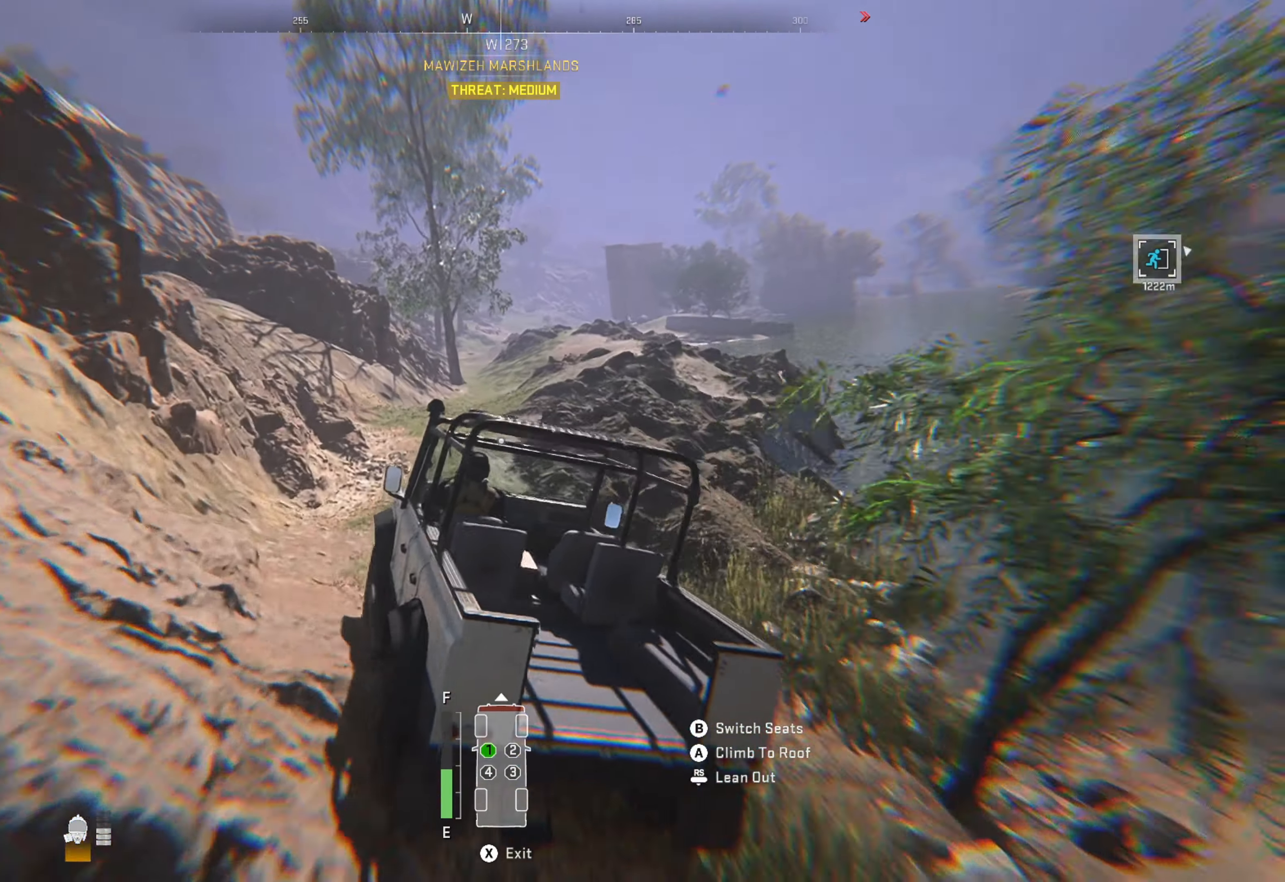
{"buttons": [], "left_stick": "right", "right_stick": "center", "events": [[34, "left_stick", "right"], [184, "R1", "up"], [350, "left_stick", "center"], [467, "left_stick", "right"]]}
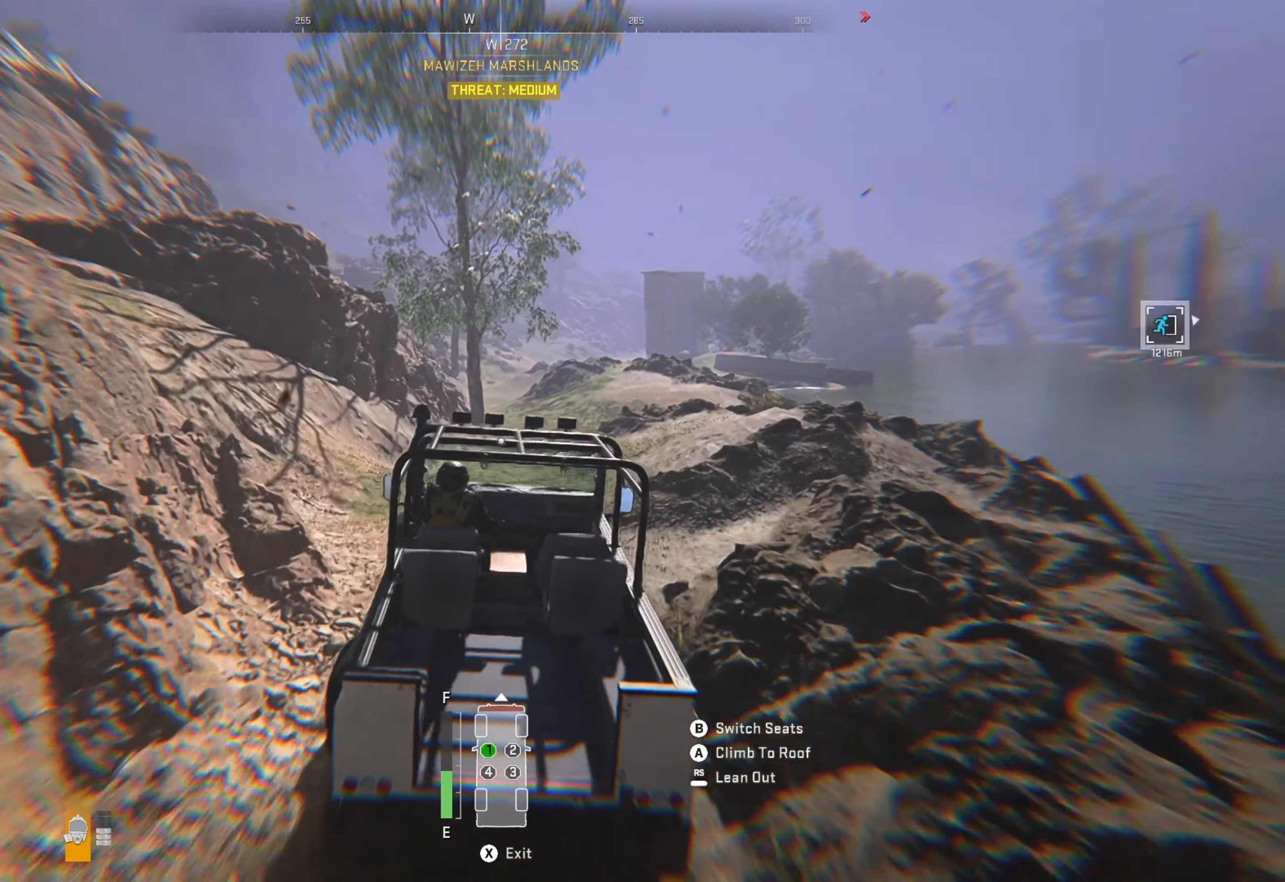
{"buttons": ["R1"], "left_stick": "right", "right_stick": "center", "events": [[117, "left_stick", "center"], [134, "R1", "down"], [317, "left_stick", "right"]]}
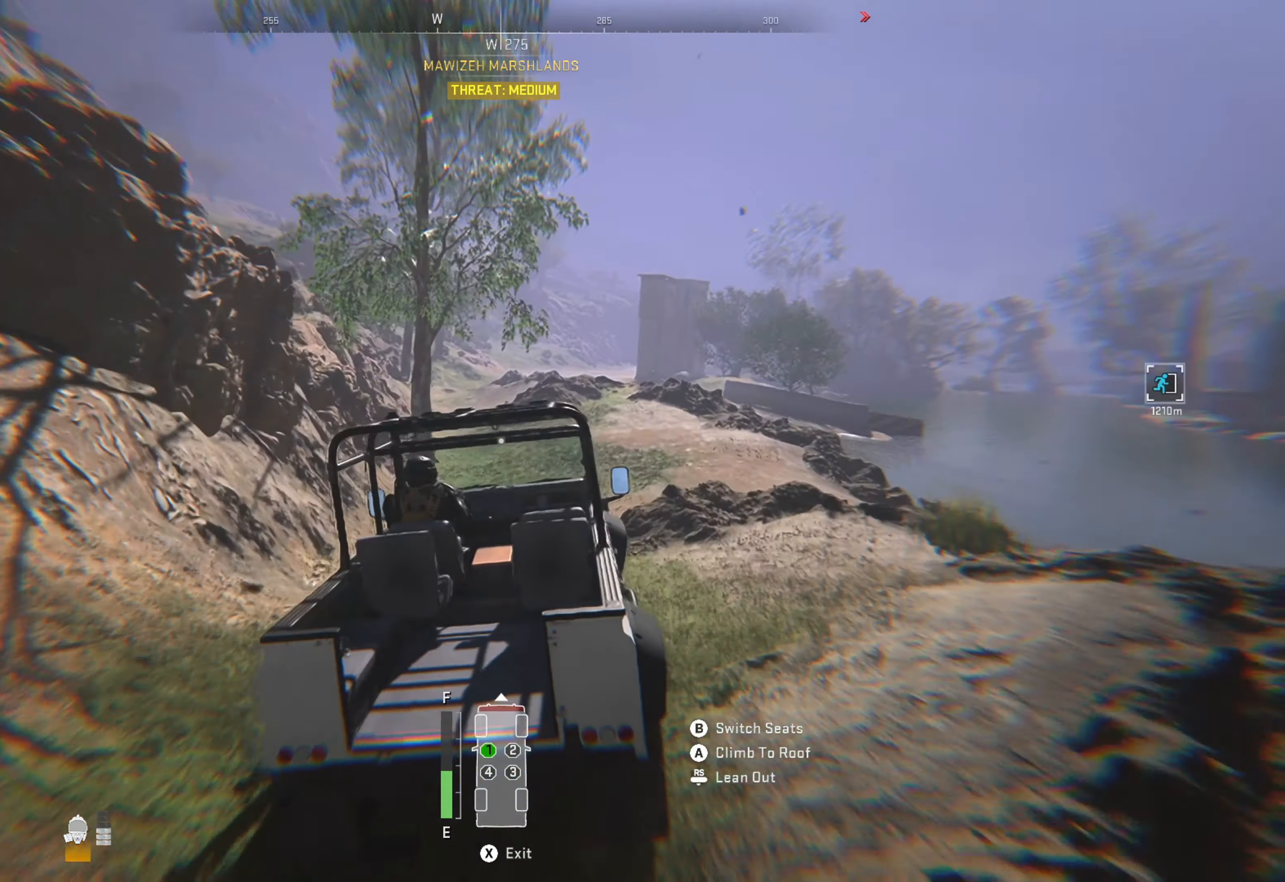
{"buttons": ["R1"], "left_stick": "center", "right_stick": "center", "events": [[34, "left_stick", "center"], [334, "left_stick", "left"], [500, "left_stick", "center"]]}
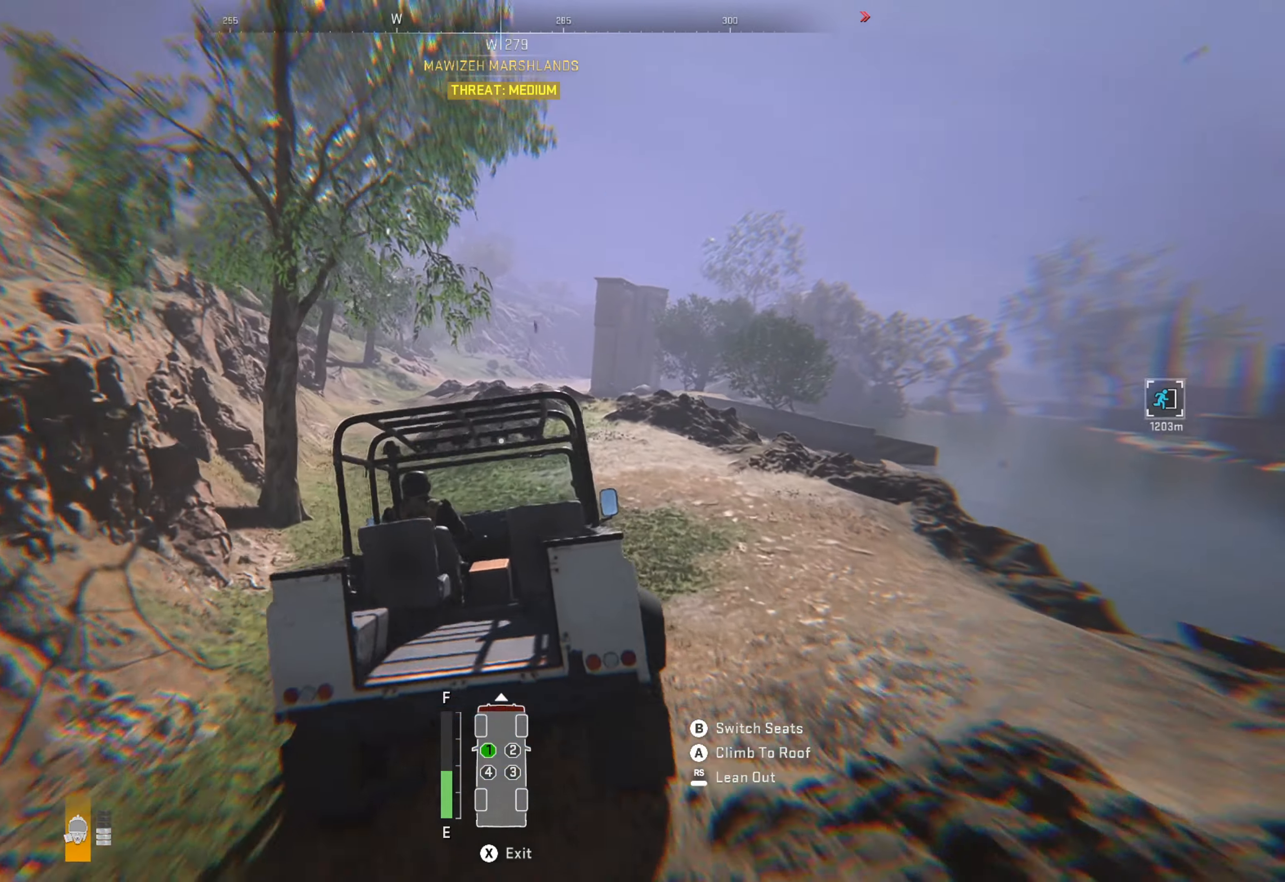
{"buttons": ["R1"], "left_stick": "center", "right_stick": "center", "events": []}
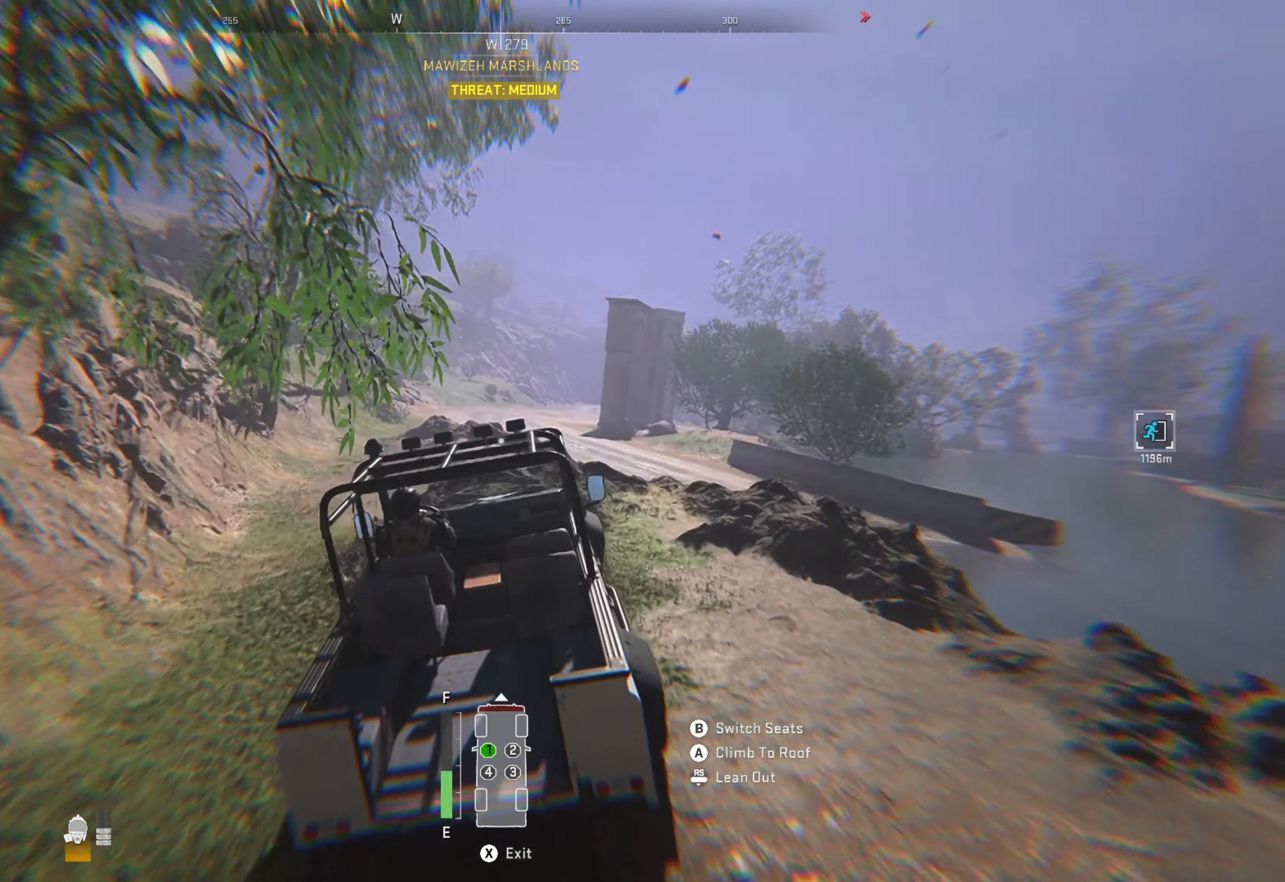
{"buttons": ["R1"], "left_stick": "center", "right_stick": "center", "events": [[250, "left_stick", "right"], [450, "left_stick", "center"]]}
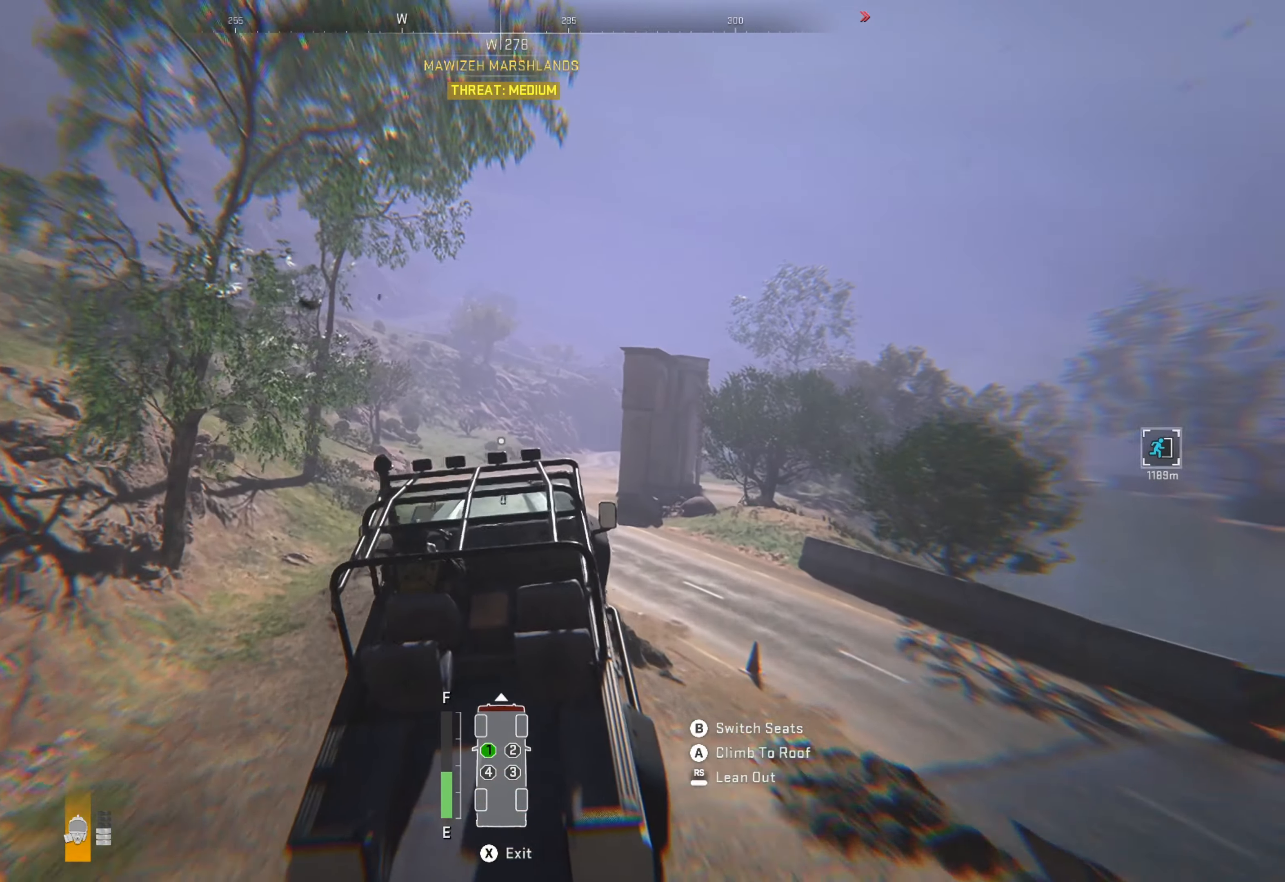
{"buttons": ["R1"], "left_stick": "center", "right_stick": "center", "events": []}
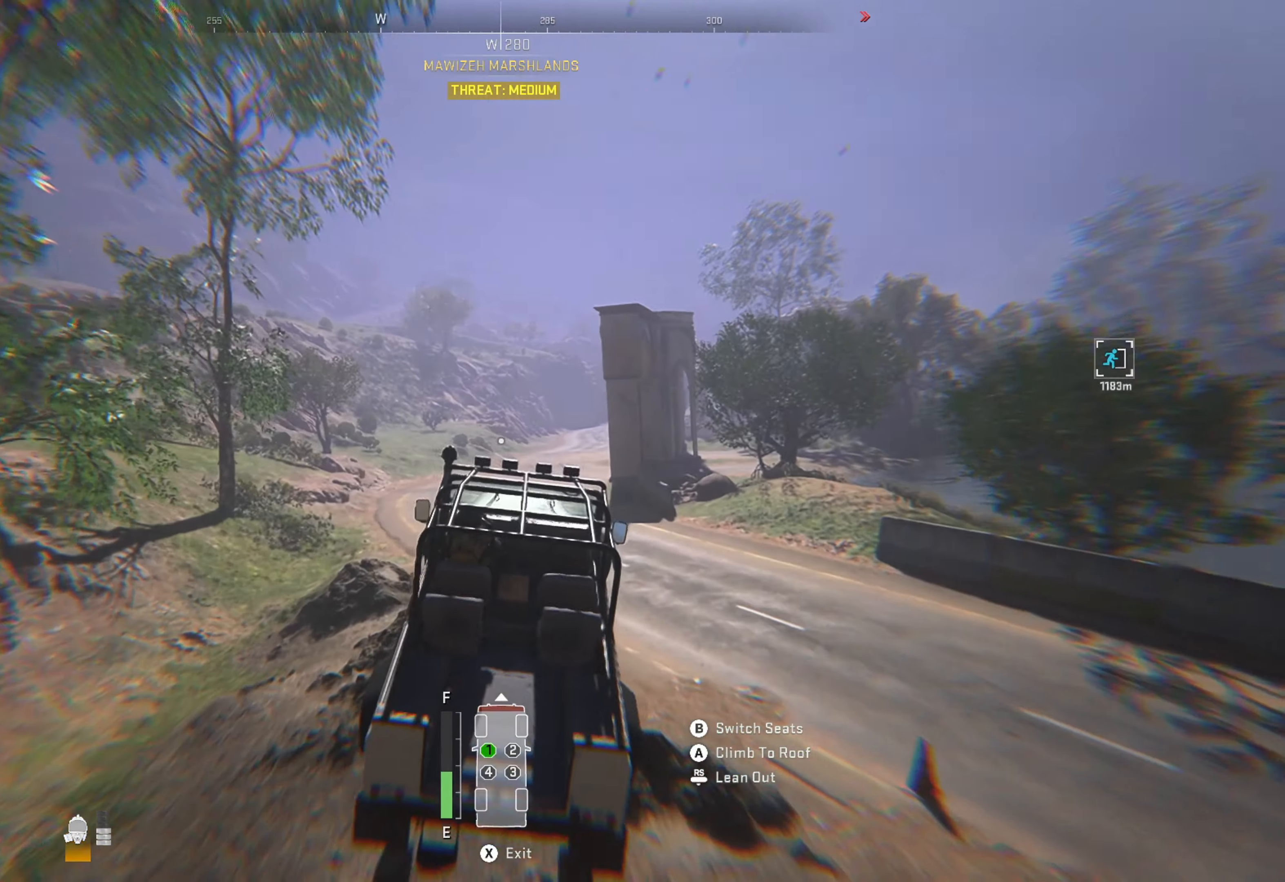
{"buttons": ["R1"], "left_stick": "center", "right_stick": "center", "events": []}
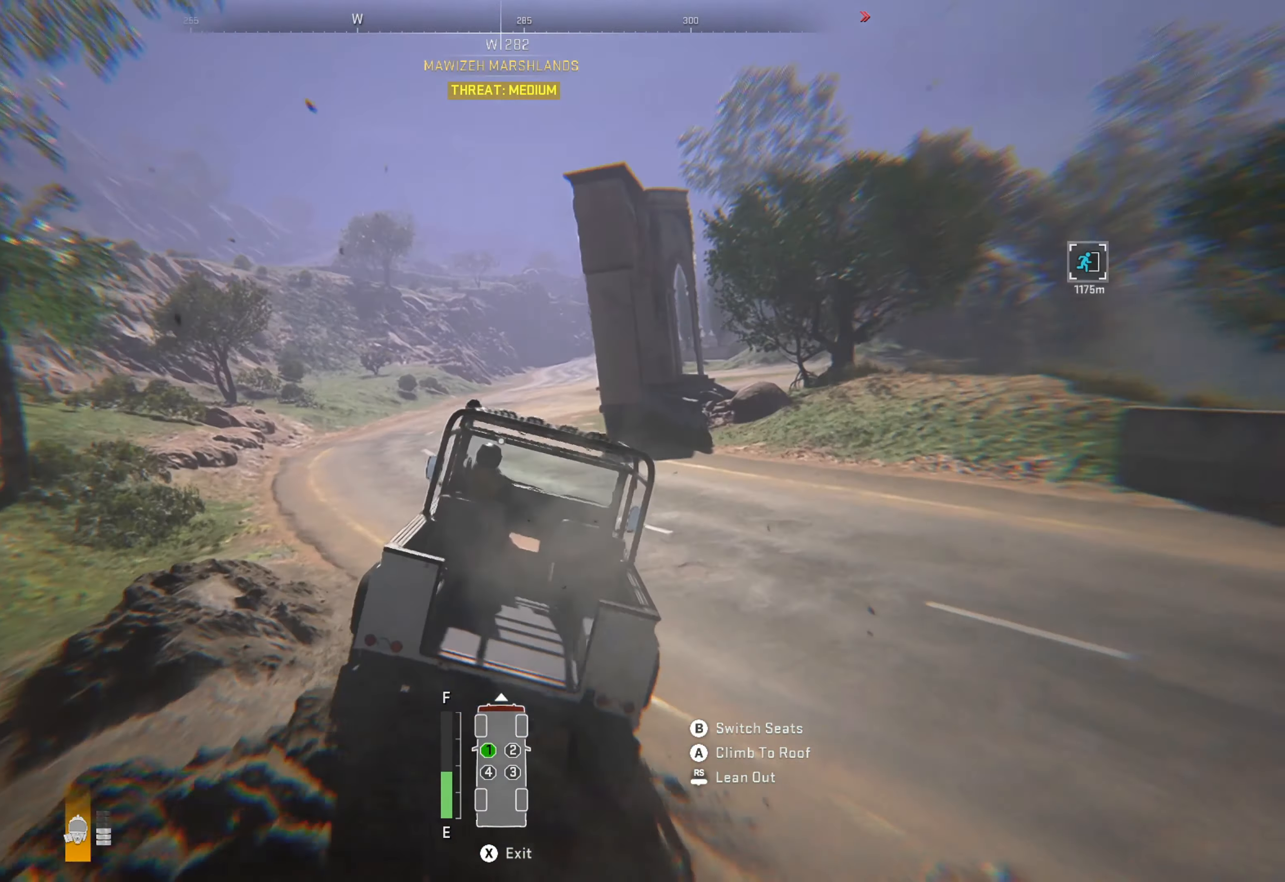
{"buttons": ["R1"], "left_stick": "left", "right_stick": "center", "events": [[366, "left_stick", "left"]]}
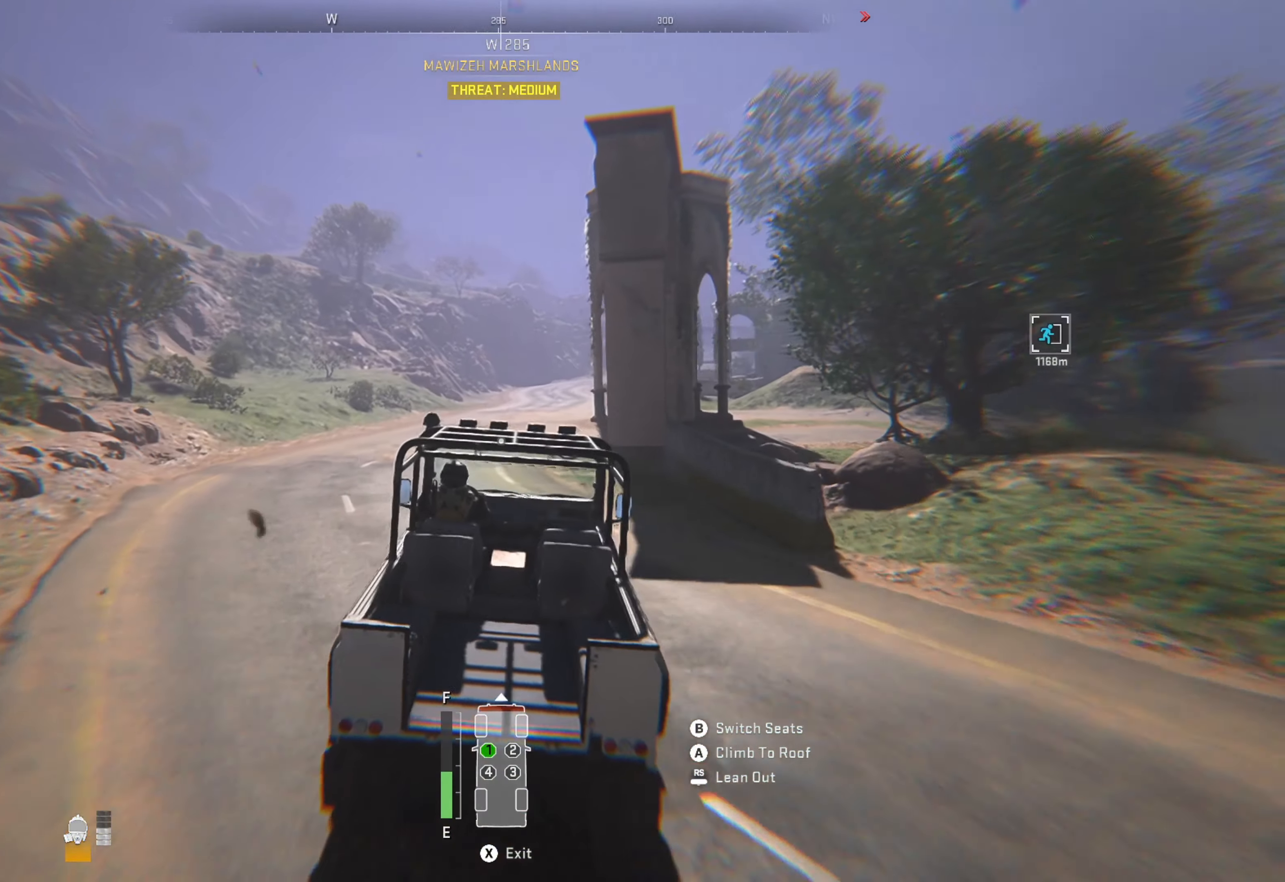
{"buttons": ["R1"], "left_stick": "center", "right_stick": "center", "events": [[33, "left_stick", "center"]]}